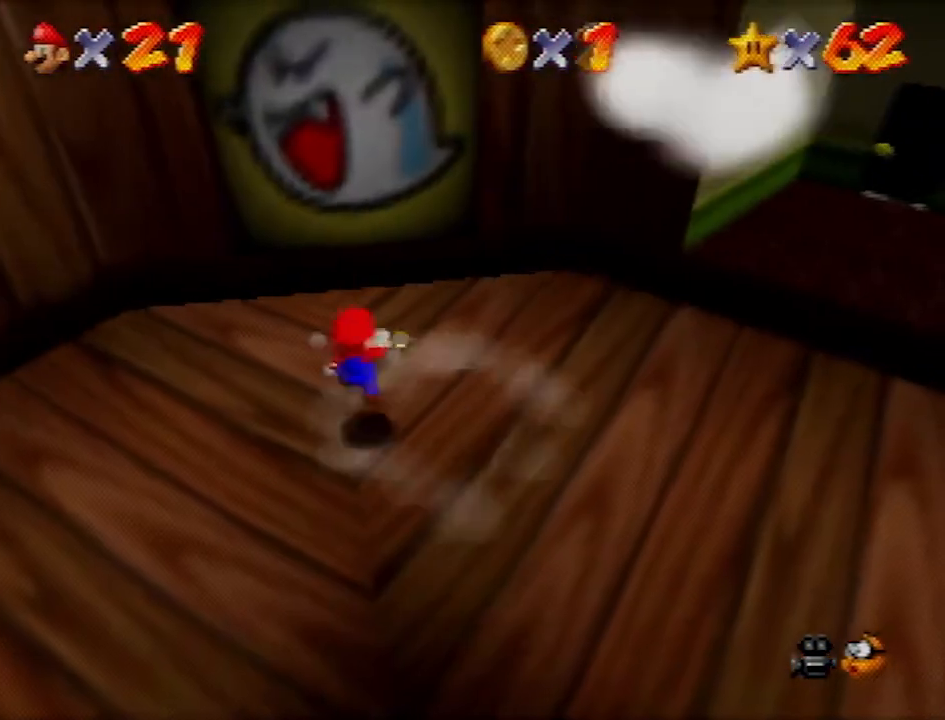
Gameplay with a controller (Nintendo layout); each line is a JSON object with the inputs held at the frame after it. "events" lists button and stick changes between this image and that frame as [ms after this image, input, new state], when the widget could be followed in between. Not read: L1 L3 R3.
{"buttons": ["A"], "left_stick": "right", "events": [[34, "left_stick", "right"], [134, "A", "up"], [134, "B", "up"], [134, "left_stick", "up-right"], [301, "left_stick", "center"], [434, "A", "down"], [501, "left_stick", "right"]]}
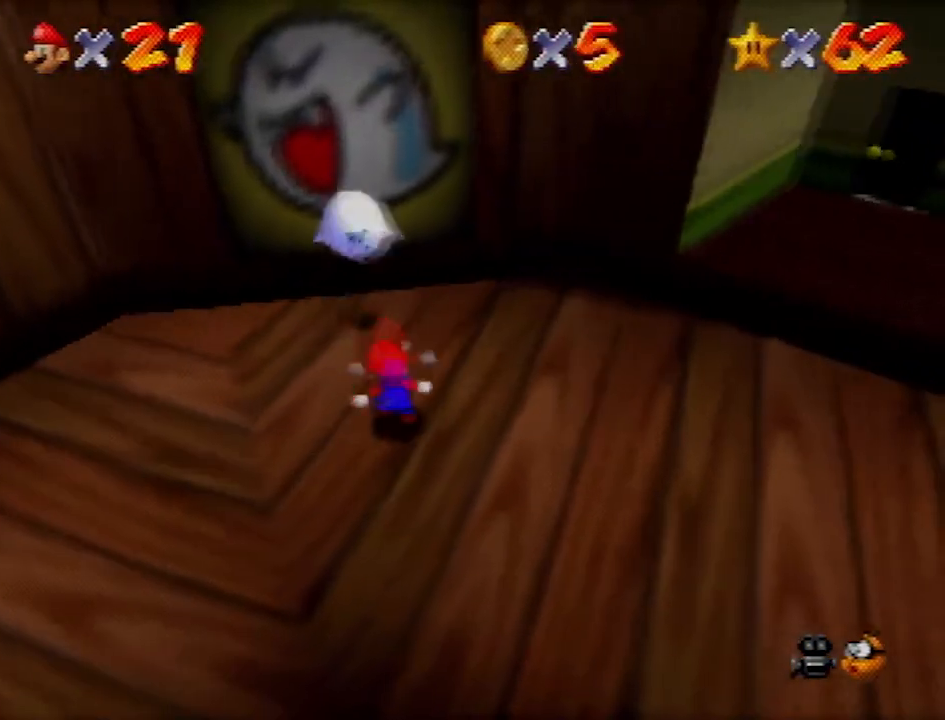
{"buttons": [], "left_stick": "center", "events": [[33, "A", "up"], [267, "Z", "down"], [267, "left_stick", "center"], [434, "Z", "up"]]}
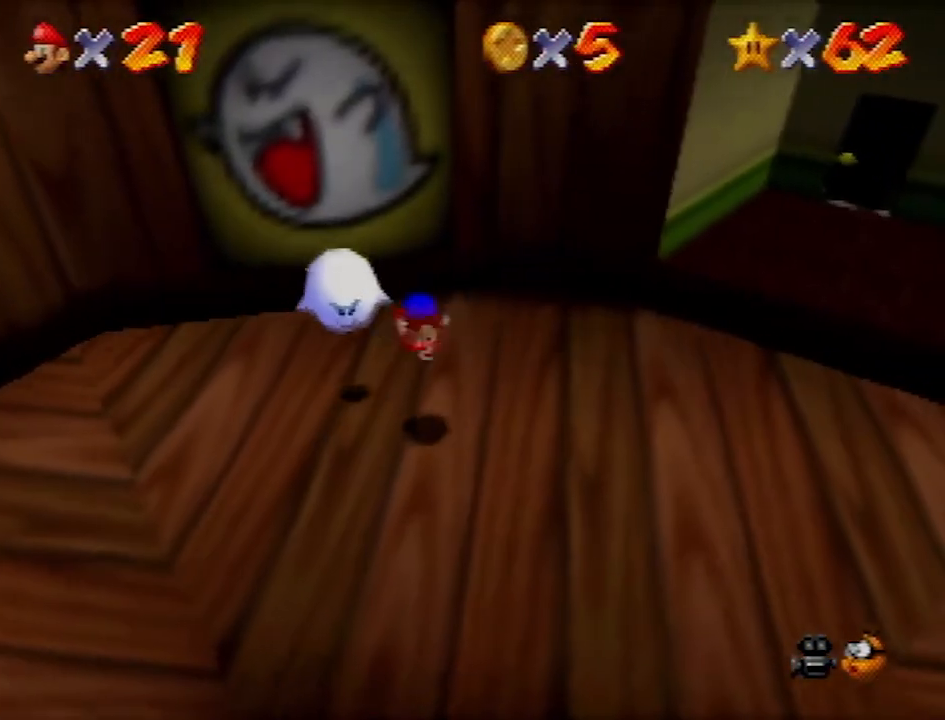
{"buttons": [], "left_stick": "center", "events": []}
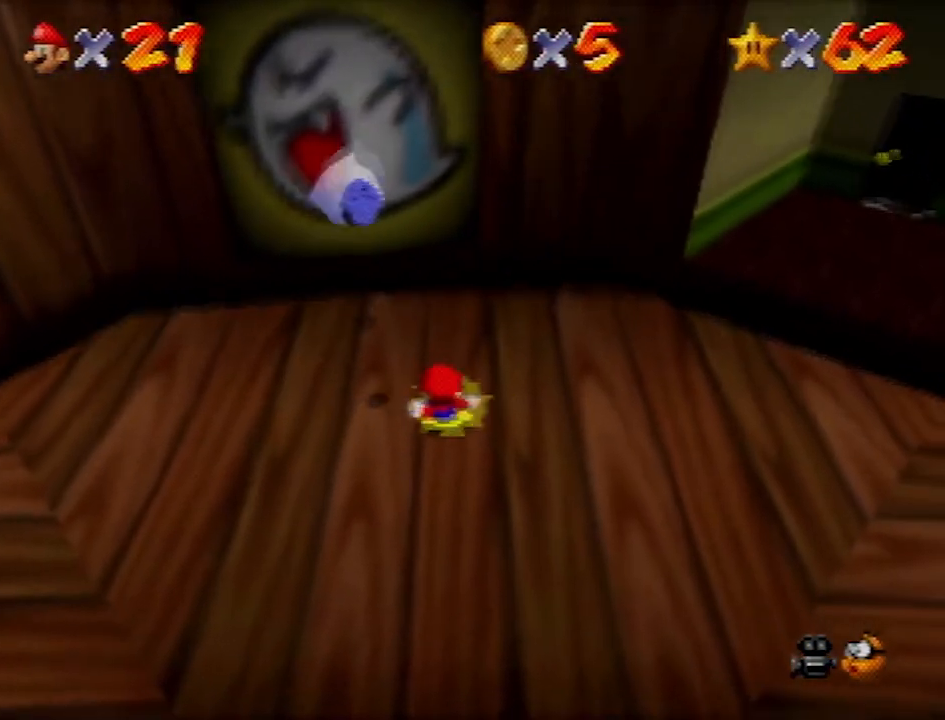
{"buttons": ["A", "B"], "left_stick": "center", "events": [[367, "A", "down"], [467, "B", "down"]]}
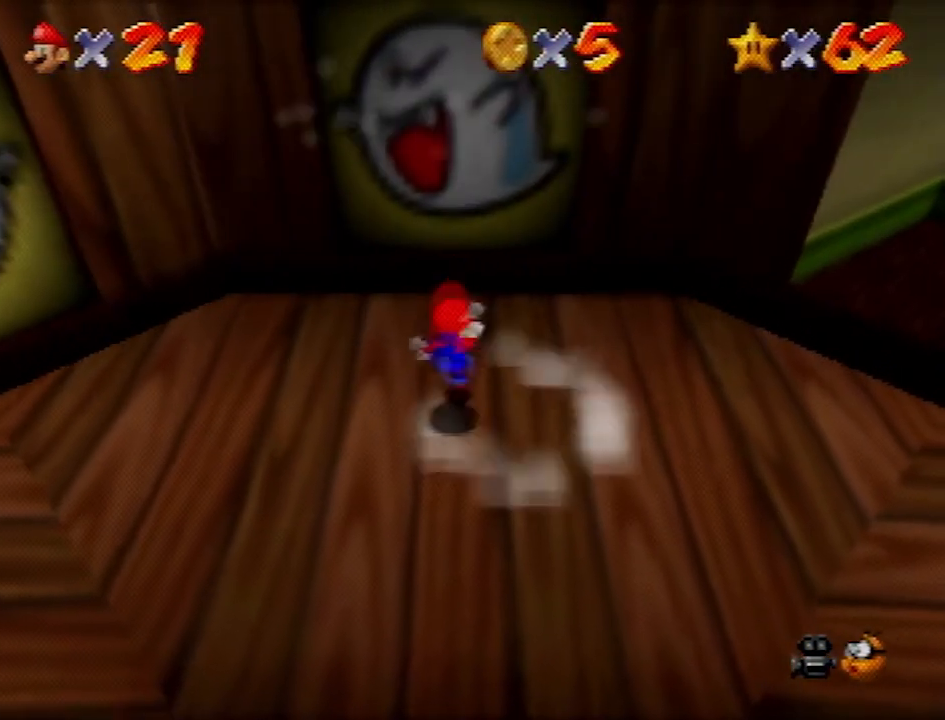
{"buttons": ["A"], "left_stick": "center", "events": [[67, "left_stick", "right"], [167, "B", "up"], [201, "A", "up"], [301, "left_stick", "center"], [501, "A", "down"]]}
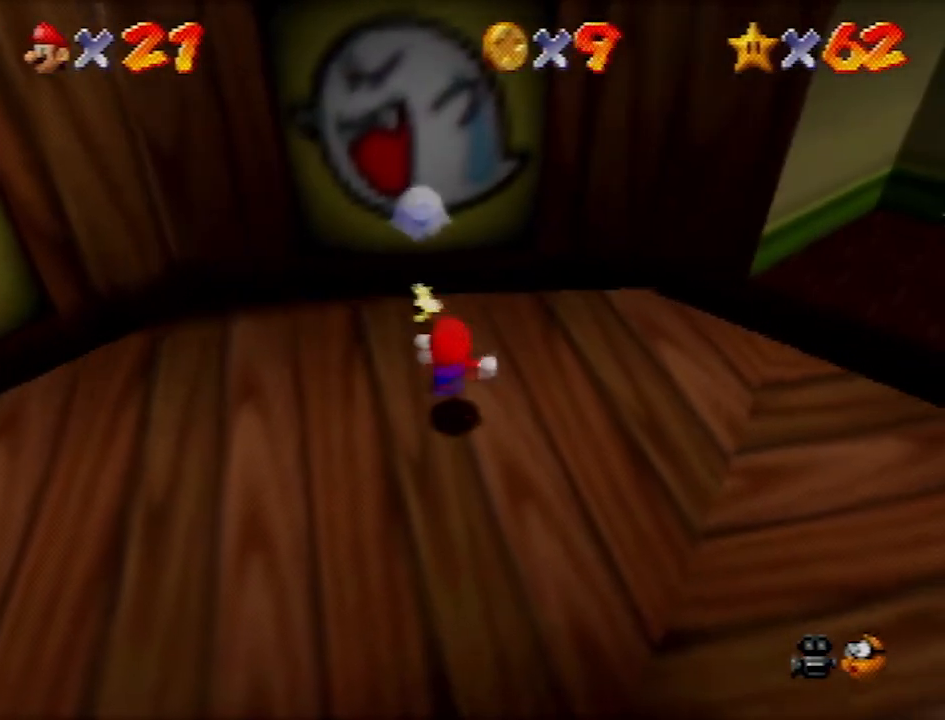
{"buttons": ["Z"], "left_stick": "center", "events": [[67, "left_stick", "right"], [133, "A", "up"], [367, "left_stick", "center"], [434, "Z", "down"]]}
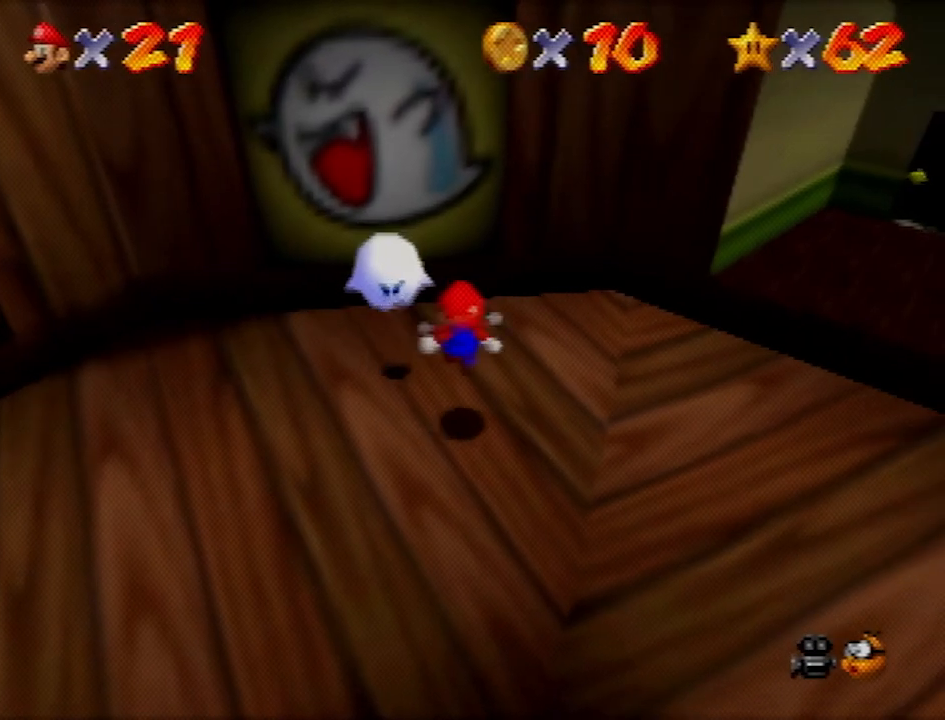
{"buttons": [], "left_stick": "center", "events": [[101, "Z", "up"]]}
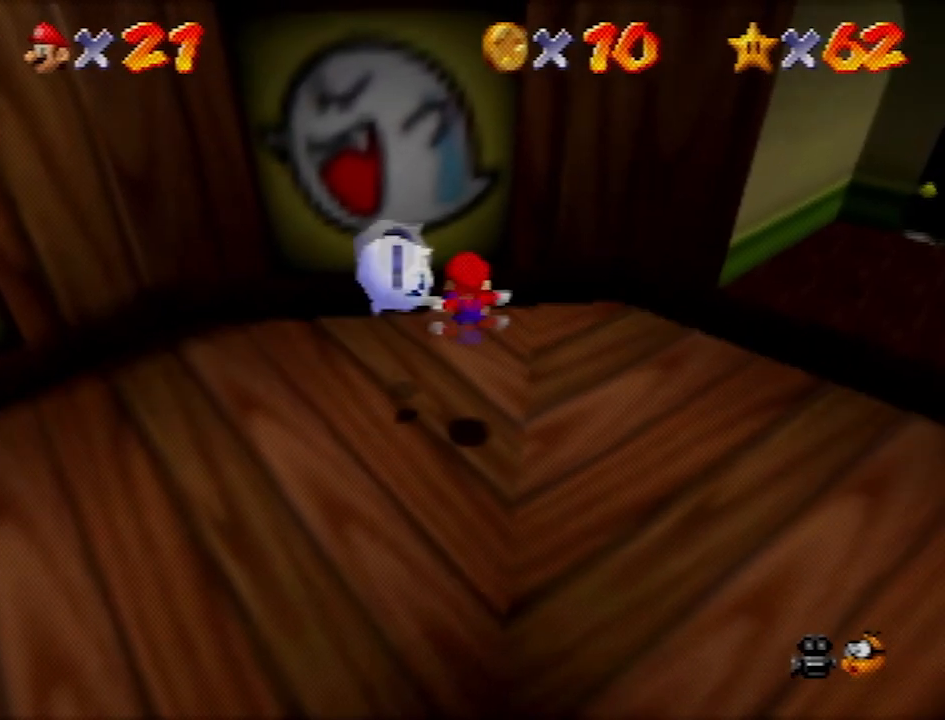
{"buttons": ["A"], "left_stick": "center", "events": [[400, "left_stick", "up"], [500, "A", "down"], [500, "left_stick", "center"]]}
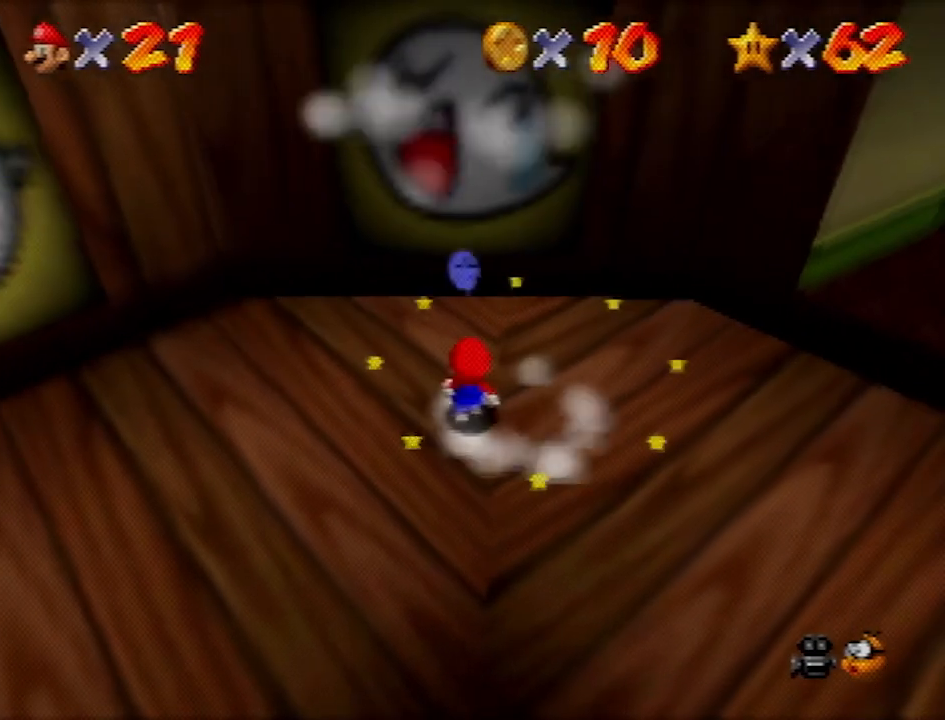
{"buttons": [], "left_stick": "center", "events": [[101, "B", "down"], [234, "left_stick", "right"], [334, "A", "up"], [334, "B", "up"], [434, "left_stick", "center"]]}
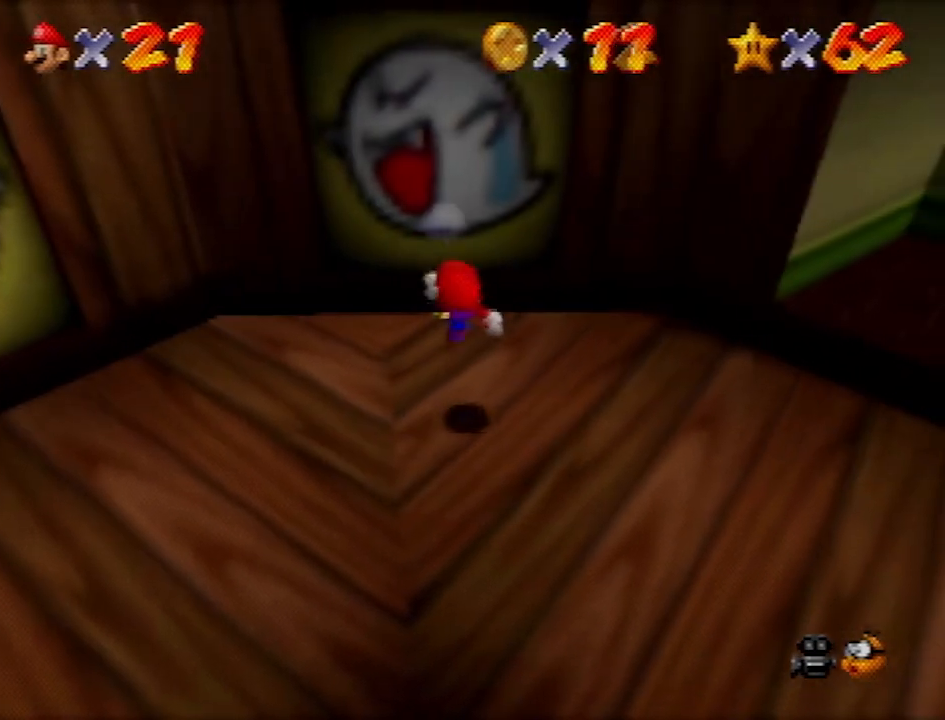
{"buttons": [], "left_stick": "right", "events": [[200, "A", "down"], [200, "left_stick", "right"], [300, "A", "up"]]}
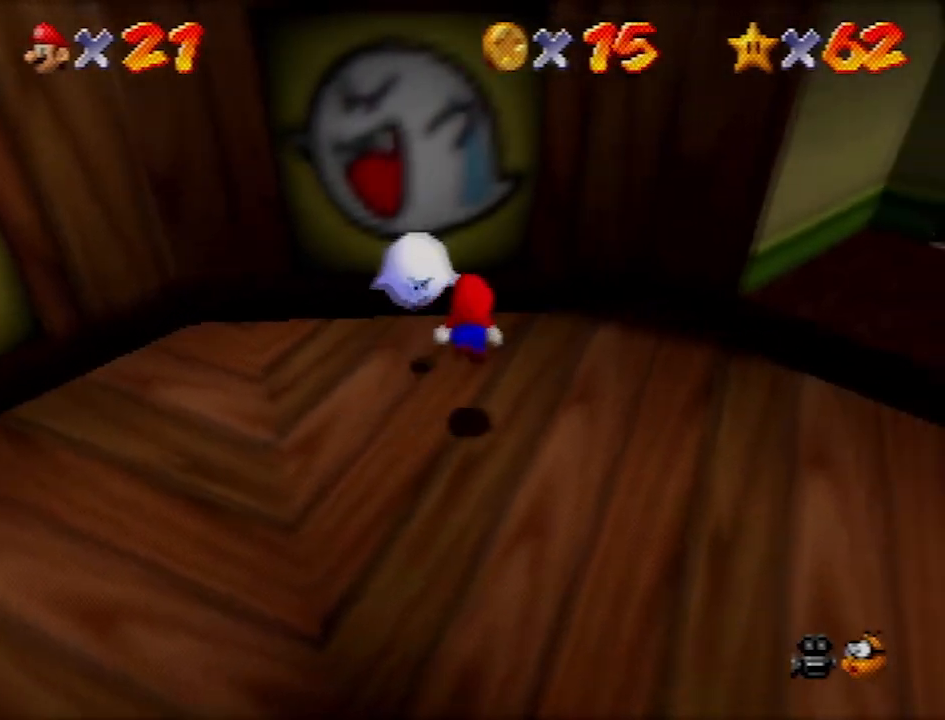
{"buttons": [], "left_stick": "center", "events": [[34, "Z", "down"], [34, "left_stick", "center"], [201, "Z", "up"]]}
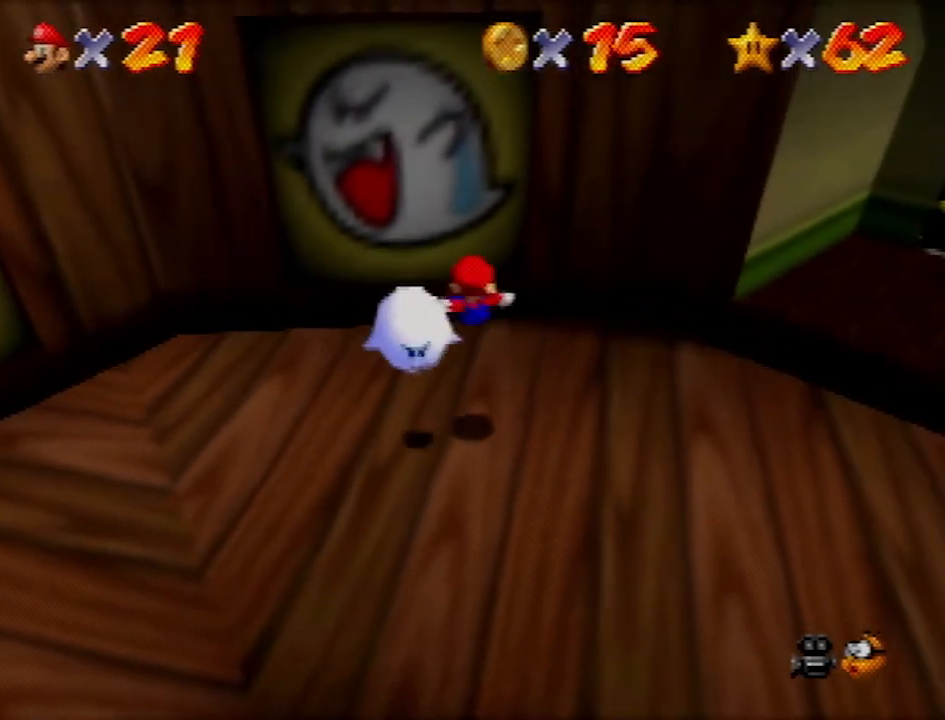
{"buttons": [], "left_stick": "center", "events": []}
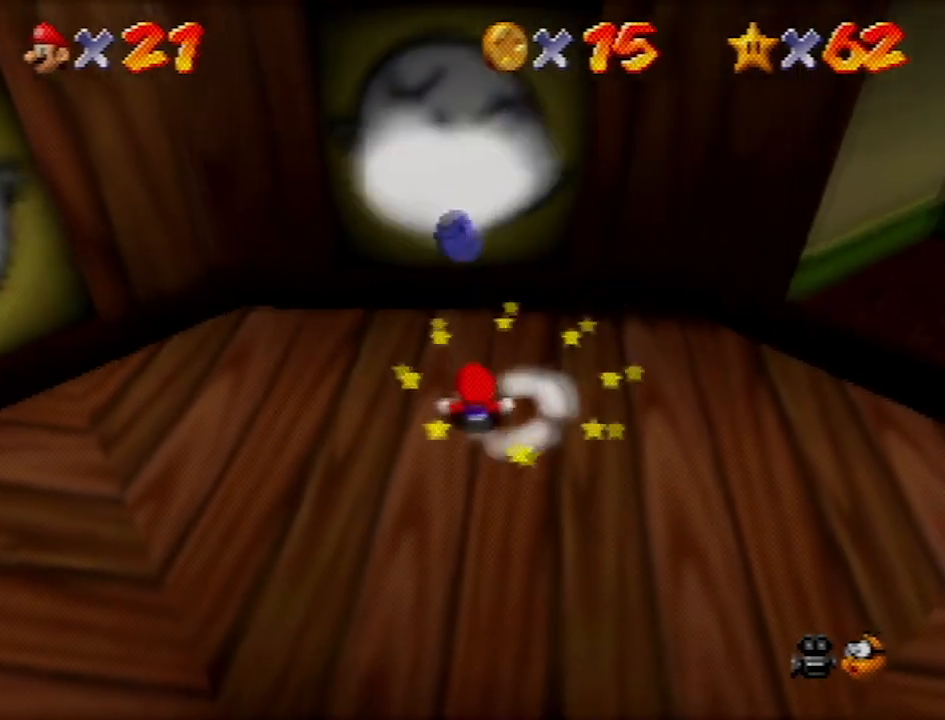
{"buttons": [], "left_stick": "right", "events": [[101, "A", "down"], [201, "B", "down"], [267, "left_stick", "right"], [401, "A", "up"], [401, "B", "up"]]}
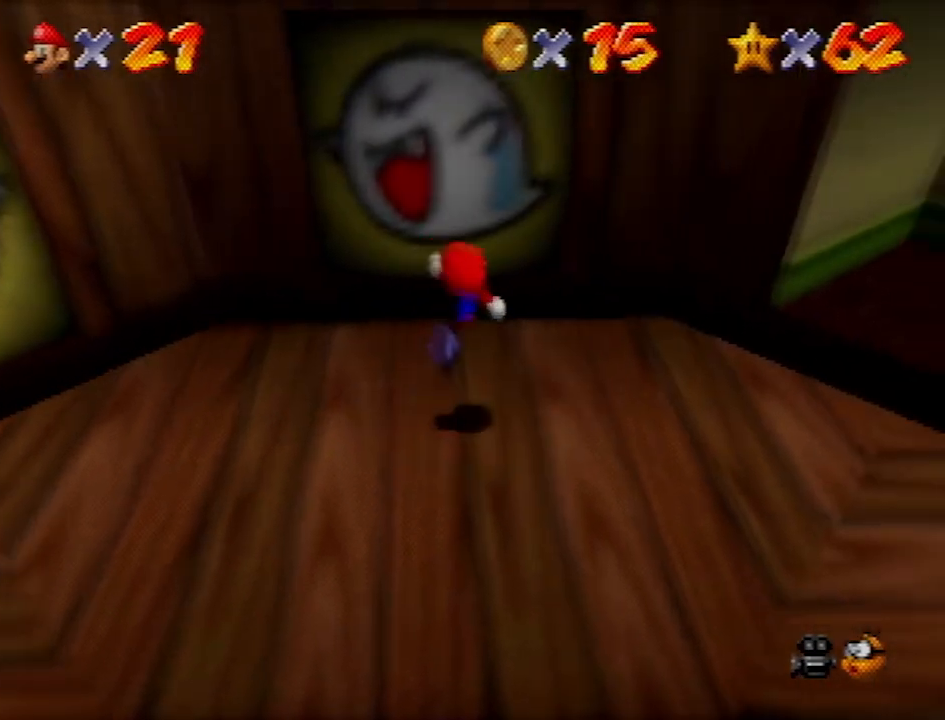
{"buttons": [], "left_stick": "right", "events": [[33, "left_stick", "center"], [267, "A", "down"], [267, "left_stick", "right"], [434, "A", "up"]]}
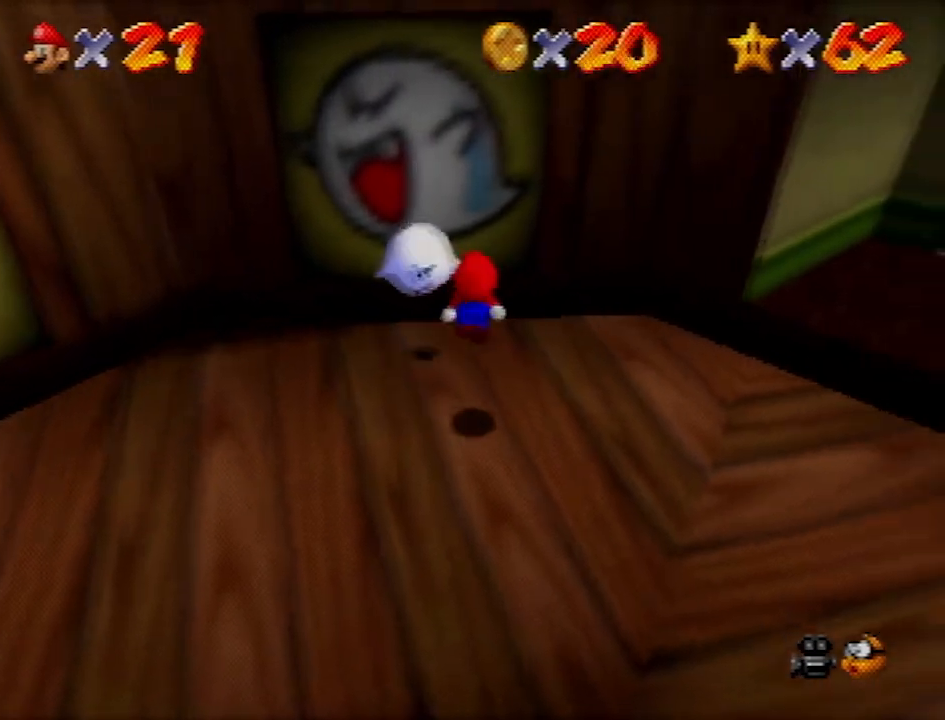
{"buttons": [], "left_stick": "center", "events": [[134, "left_stick", "center"], [267, "Z", "down"], [468, "Z", "up"]]}
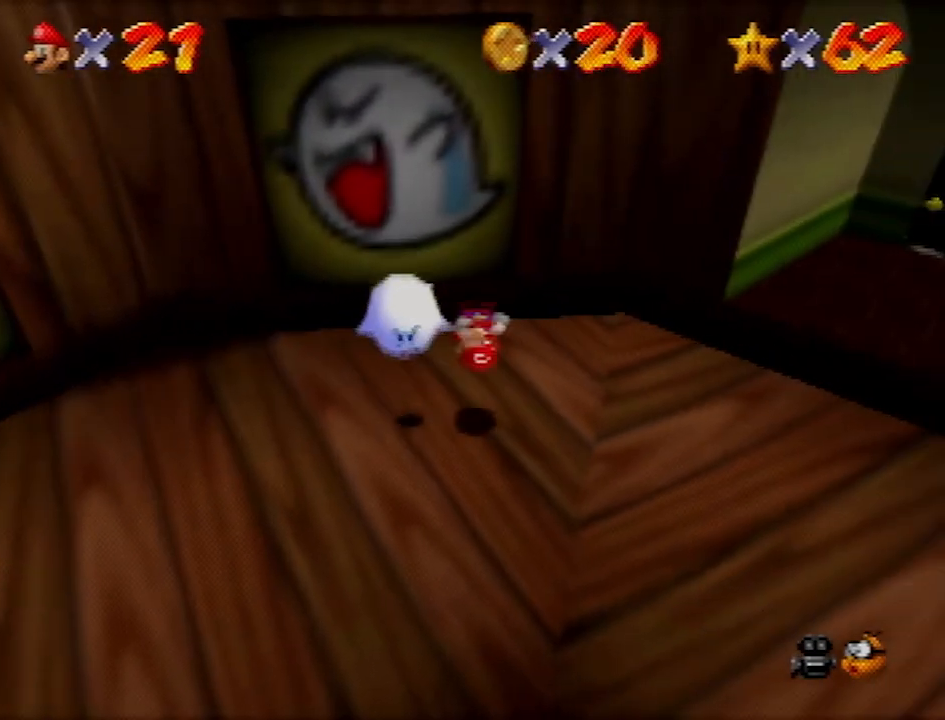
{"buttons": [], "left_stick": "center", "events": []}
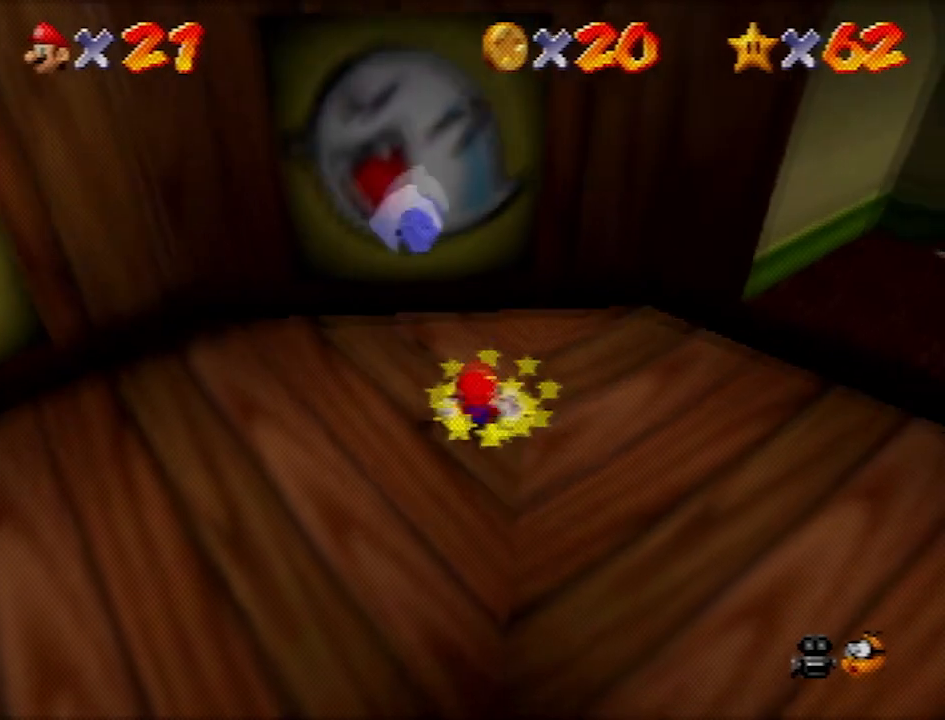
{"buttons": [], "left_stick": "right", "events": [[267, "left_stick", "right"]]}
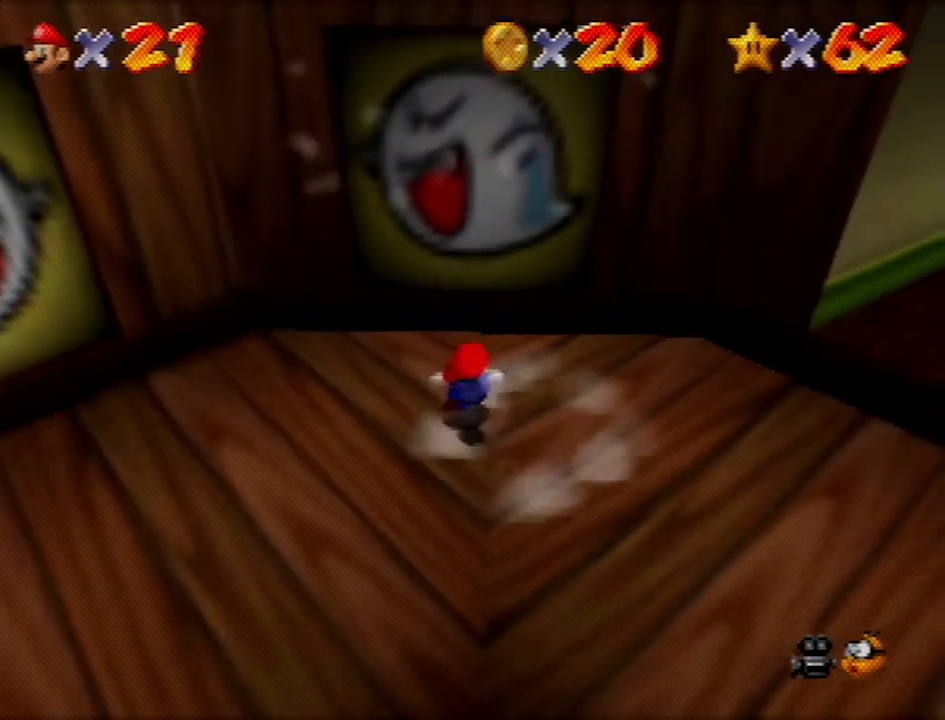
{"buttons": ["B", "Z"], "left_stick": "right", "events": [[400, "Z", "down"], [467, "B", "down"]]}
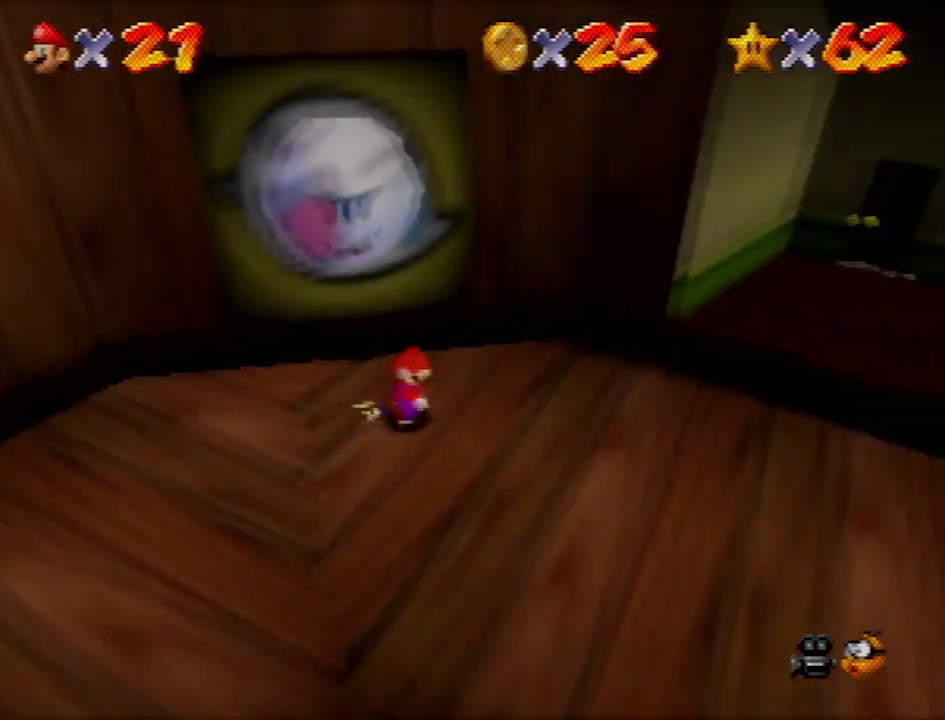
{"buttons": [], "left_stick": "down", "events": [[67, "B", "up"], [101, "Z", "up"], [134, "left_stick", "down"]]}
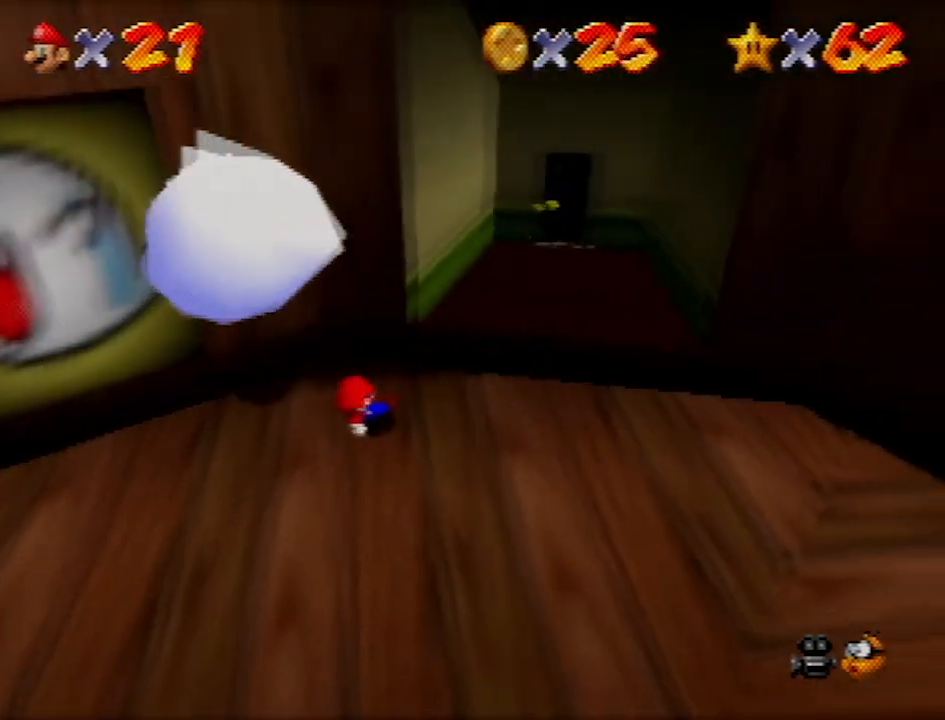
{"buttons": [], "left_stick": "center", "events": [[67, "left_stick", "up-right"], [167, "A", "down"], [200, "B", "down"], [334, "left_stick", "center"], [400, "A", "up"], [400, "B", "up"]]}
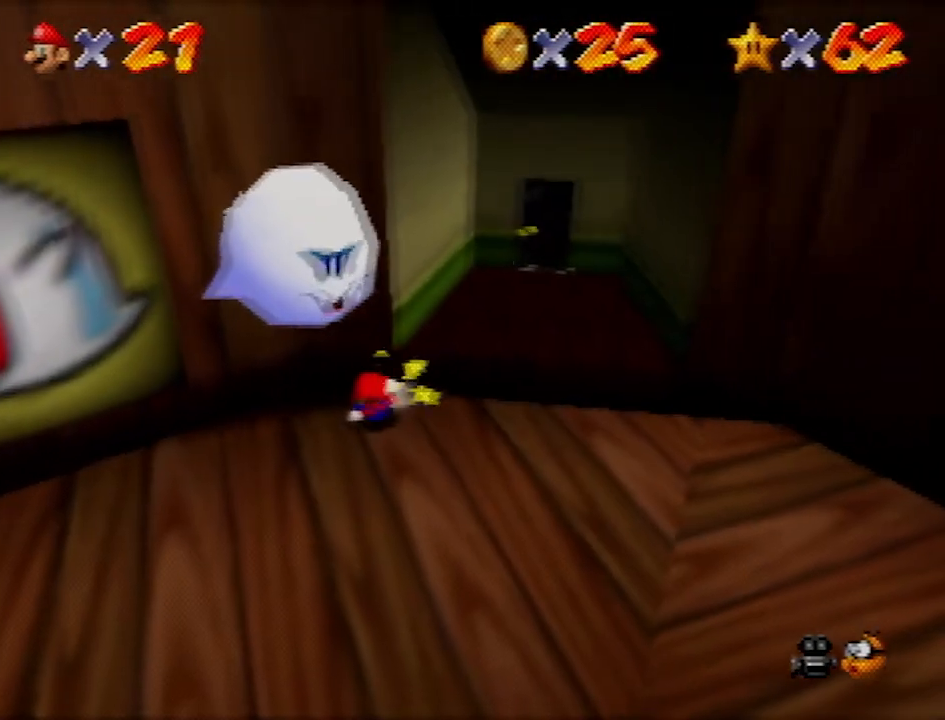
{"buttons": ["A"], "left_stick": "right", "events": [[34, "A", "down"], [101, "left_stick", "right"], [267, "A", "up"], [334, "A", "down"]]}
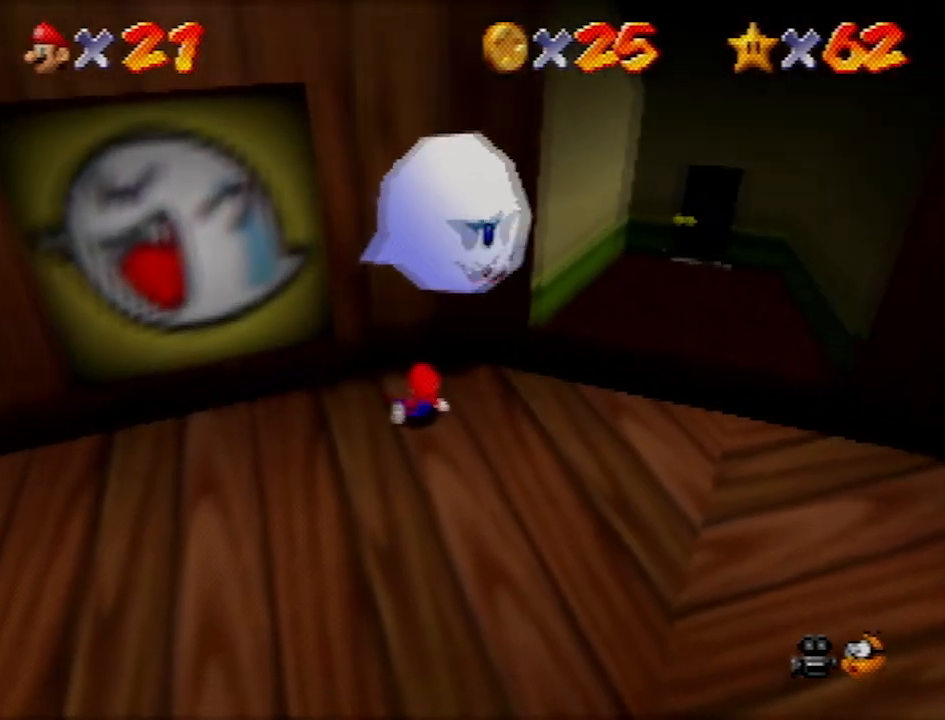
{"buttons": [], "left_stick": "right", "events": [[100, "A", "up"]]}
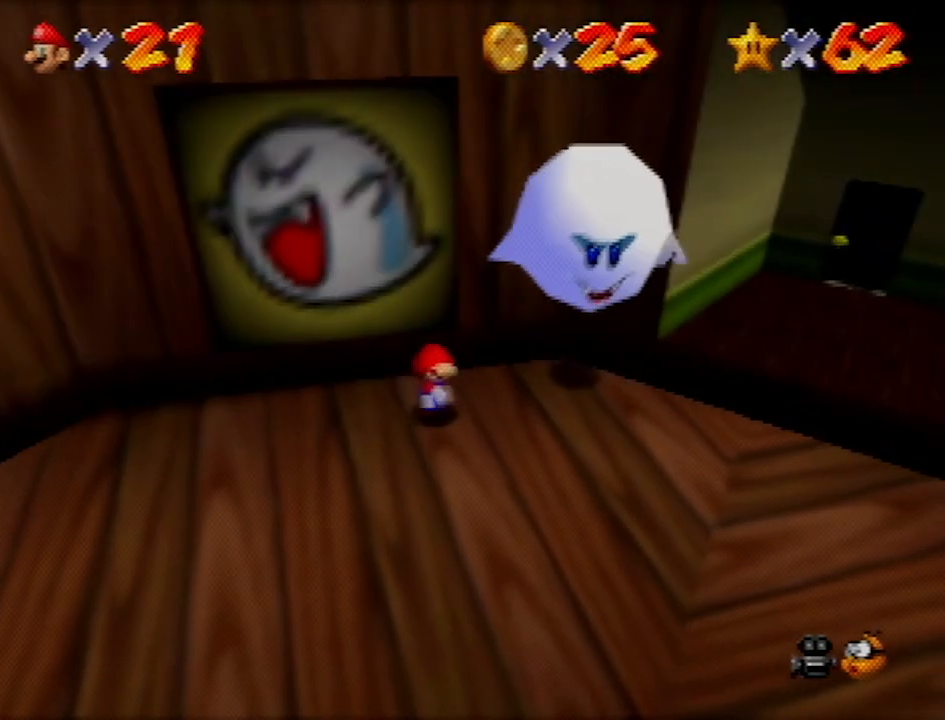
{"buttons": [], "left_stick": "down", "events": [[234, "Z", "down"], [267, "B", "down"], [367, "B", "up"], [367, "Z", "up"], [367, "left_stick", "down-right"], [468, "left_stick", "down"]]}
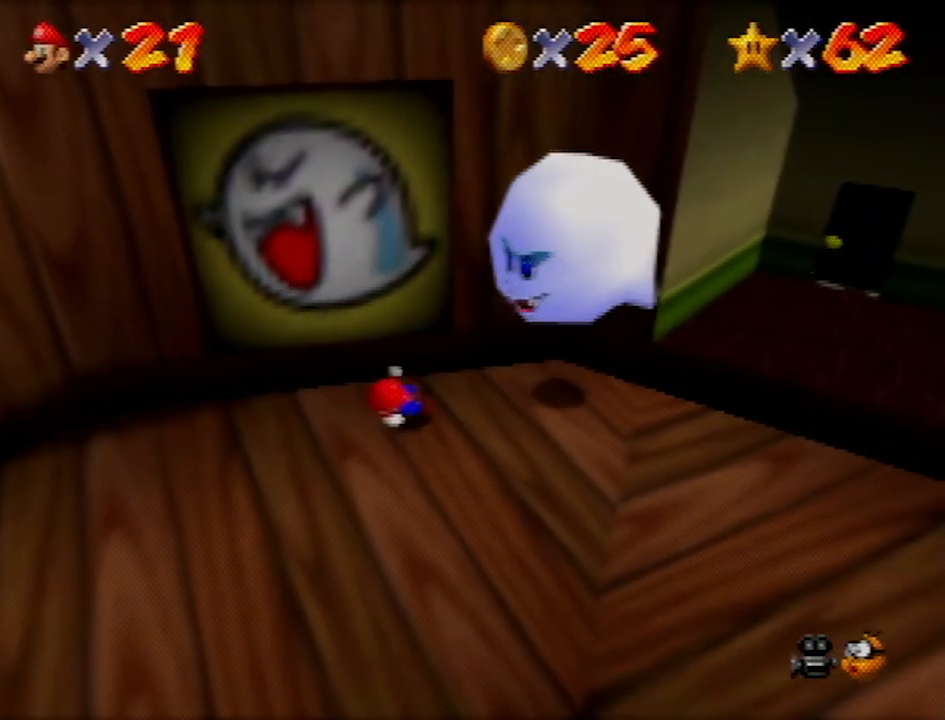
{"buttons": [], "left_stick": "right", "events": [[200, "left_stick", "down-right"], [300, "left_stick", "right"]]}
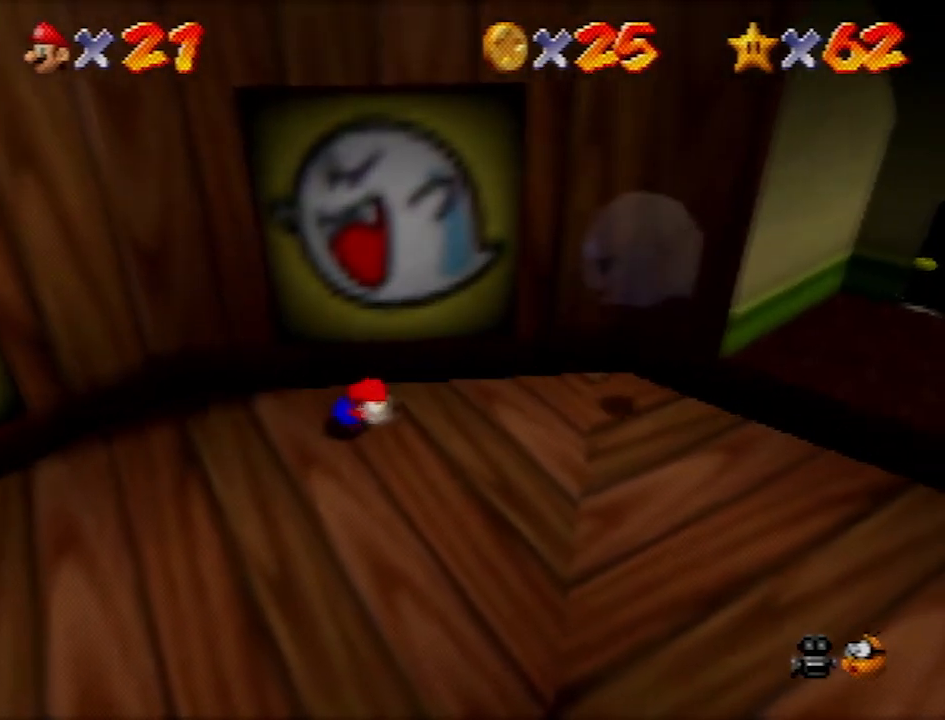
{"buttons": [], "left_stick": "right", "events": []}
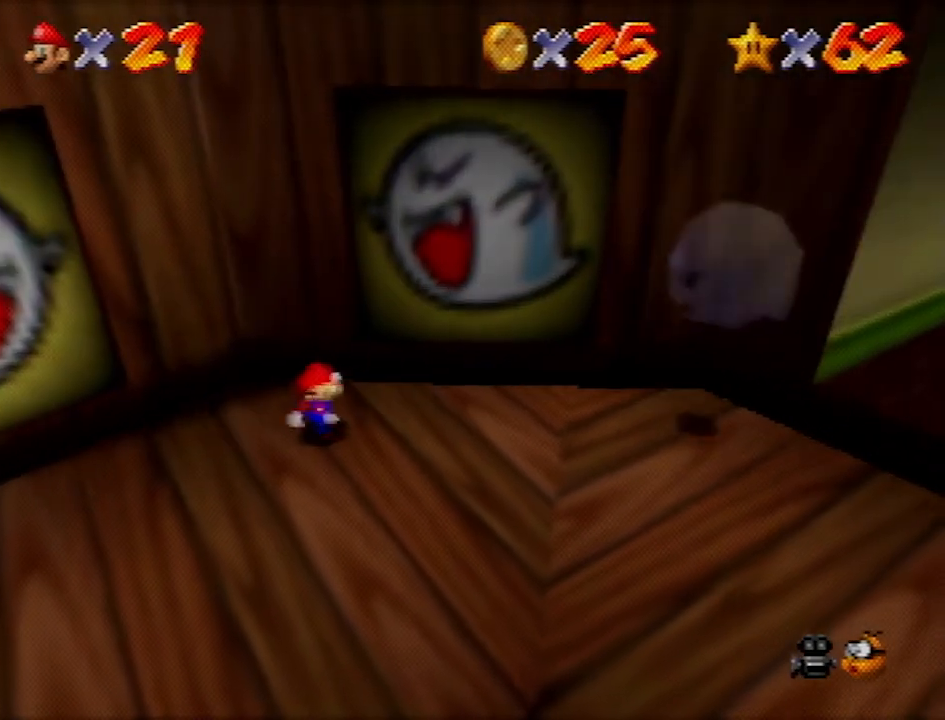
{"buttons": [], "left_stick": "right", "events": [[233, "Z", "down"], [267, "B", "down"], [400, "B", "up"], [467, "Z", "up"]]}
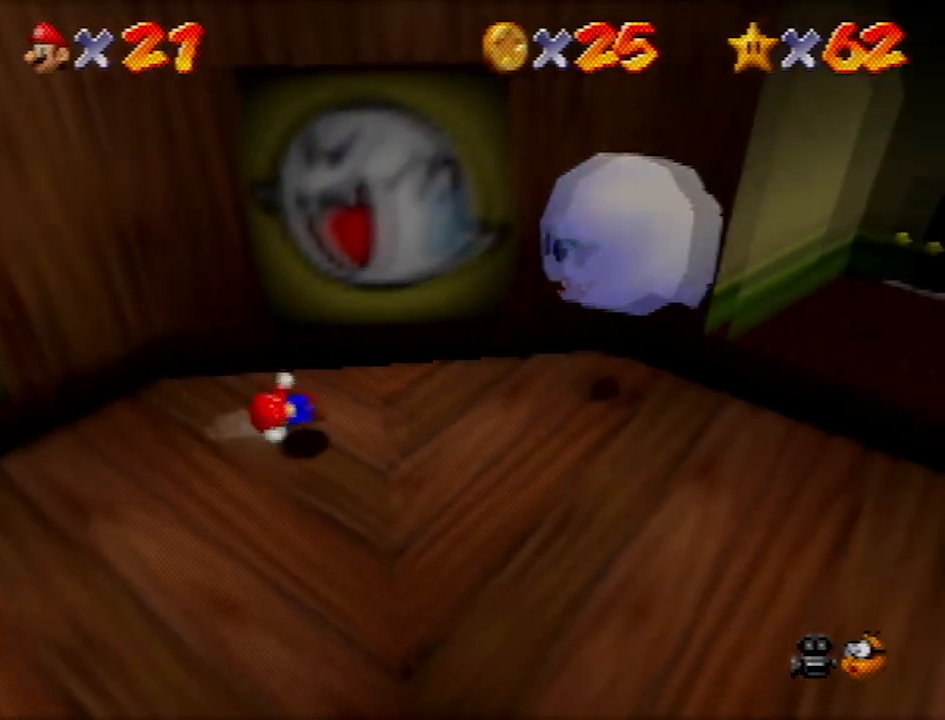
{"buttons": [], "left_stick": "center", "events": [[300, "left_stick", "center"]]}
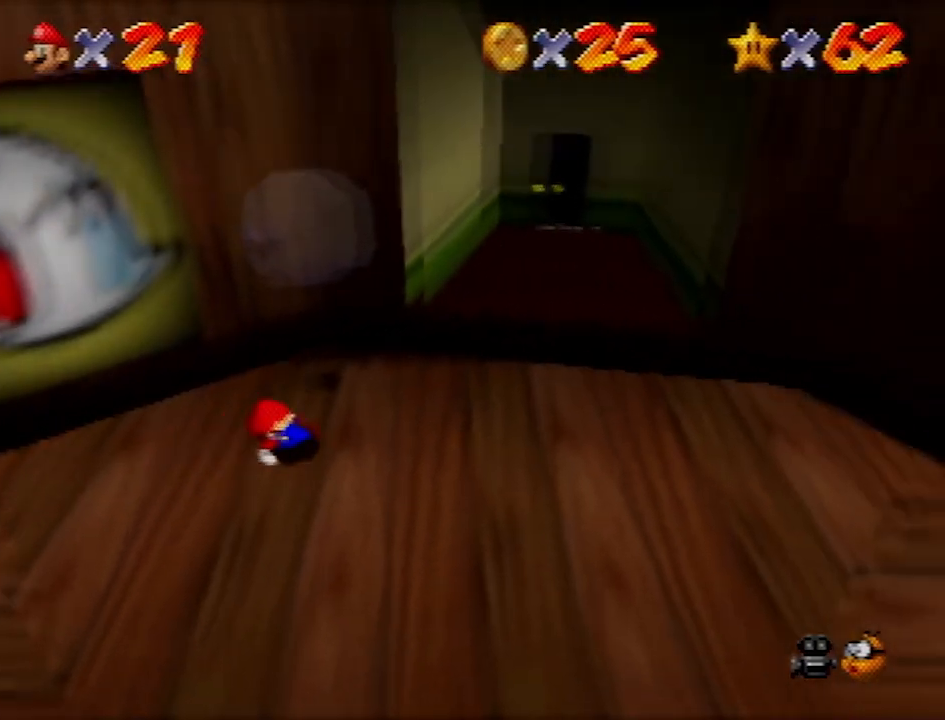
{"buttons": ["A"], "left_stick": "down-right", "events": [[133, "left_stick", "right"], [333, "left_stick", "down-right"], [433, "A", "down"]]}
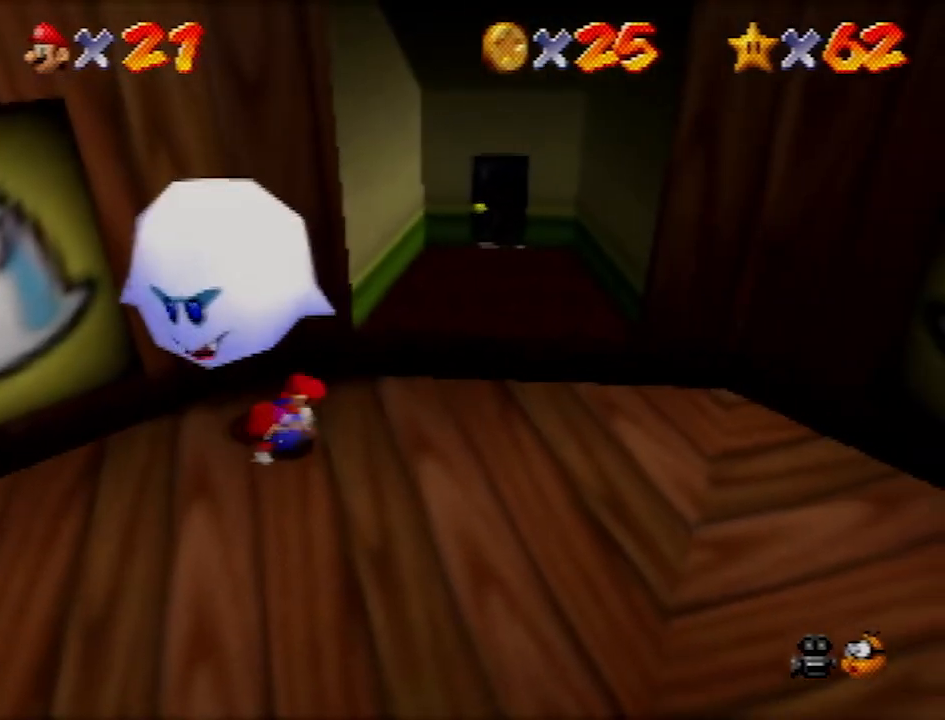
{"buttons": [], "left_stick": "center", "events": [[167, "A", "up"], [234, "left_stick", "right"], [334, "left_stick", "center"]]}